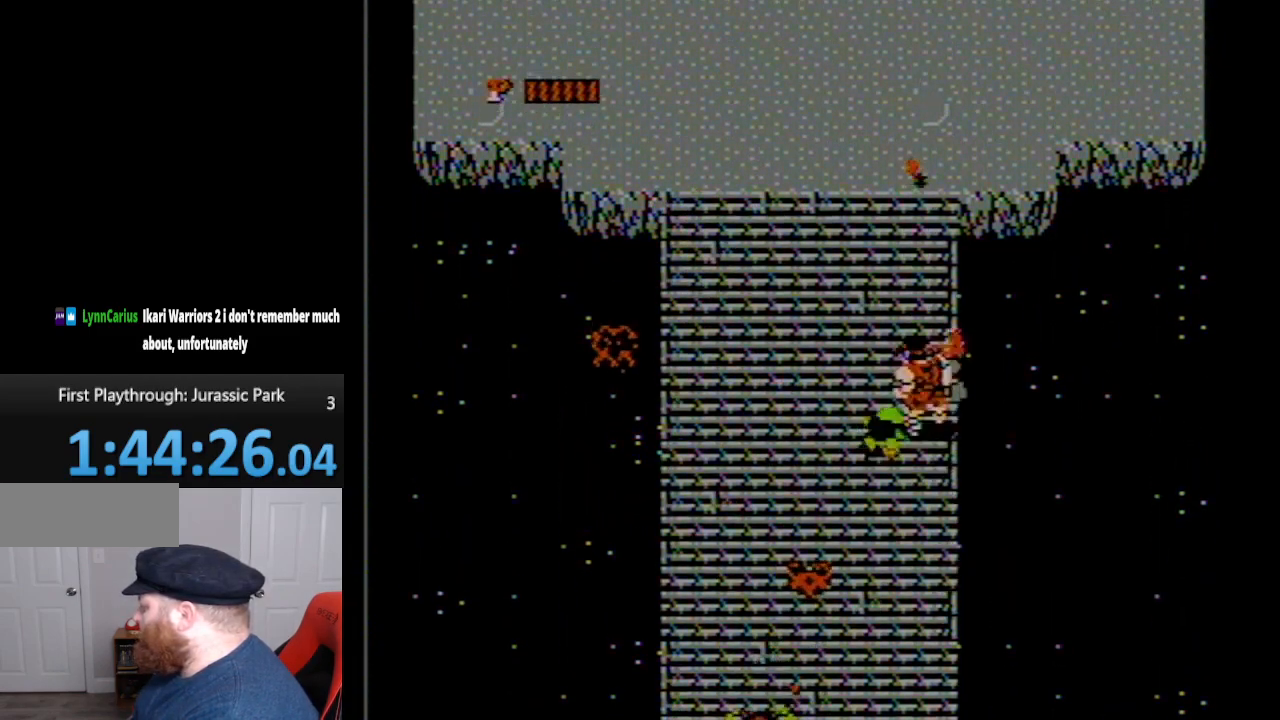
Gameplay with a controller (Nintendo layout); each line is a JSON object with the inputs held at the frame after it. "events" lists button and stick changes between this image and that frame as [ms after this image, input, new state], when the widget could be followed in between. Not read: L3 R3.
{"buttons": ["DPAD_DOWN", "DPAD_LEFT"], "events": [[17, "B", "up"], [67, "DPAD_RIGHT", "up"], [167, "B", "down"], [200, "DPAD_LEFT", "down"], [267, "B", "up"], [483, "DPAD_DOWN", "down"], [483, "DPAD_UP", "up"]]}
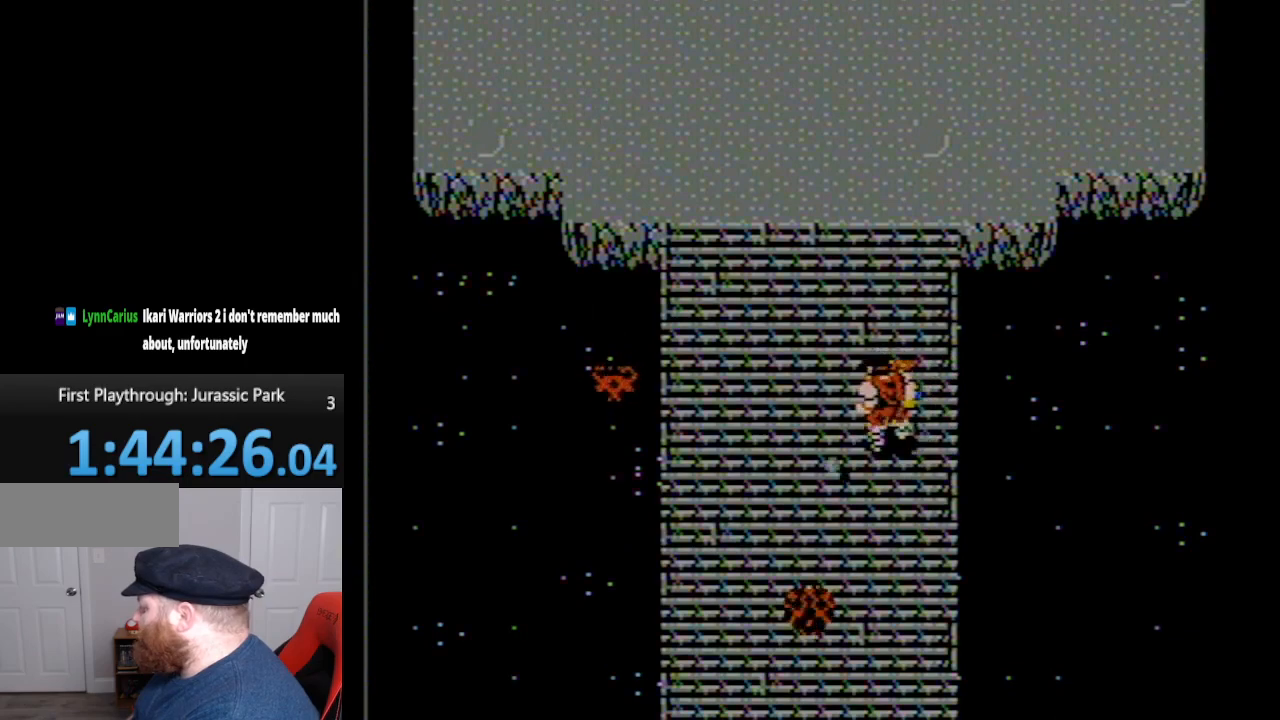
{"buttons": ["DPAD_DOWN", "DPAD_LEFT"], "events": [[50, "B", "down"], [67, "DPAD_LEFT", "up"], [117, "B", "up"], [167, "B", "down"], [267, "B", "up"], [300, "DPAD_LEFT", "down"], [350, "B", "down"], [450, "B", "up"]]}
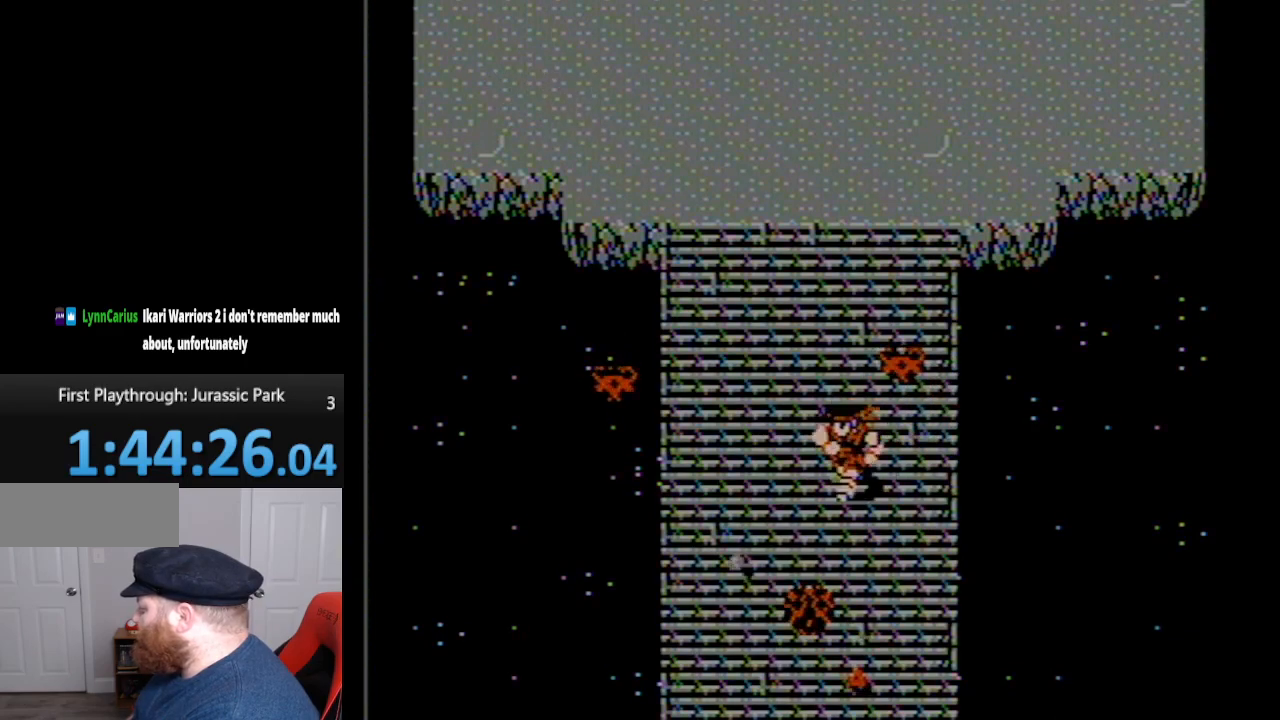
{"buttons": ["DPAD_DOWN", "DPAD_LEFT"], "events": []}
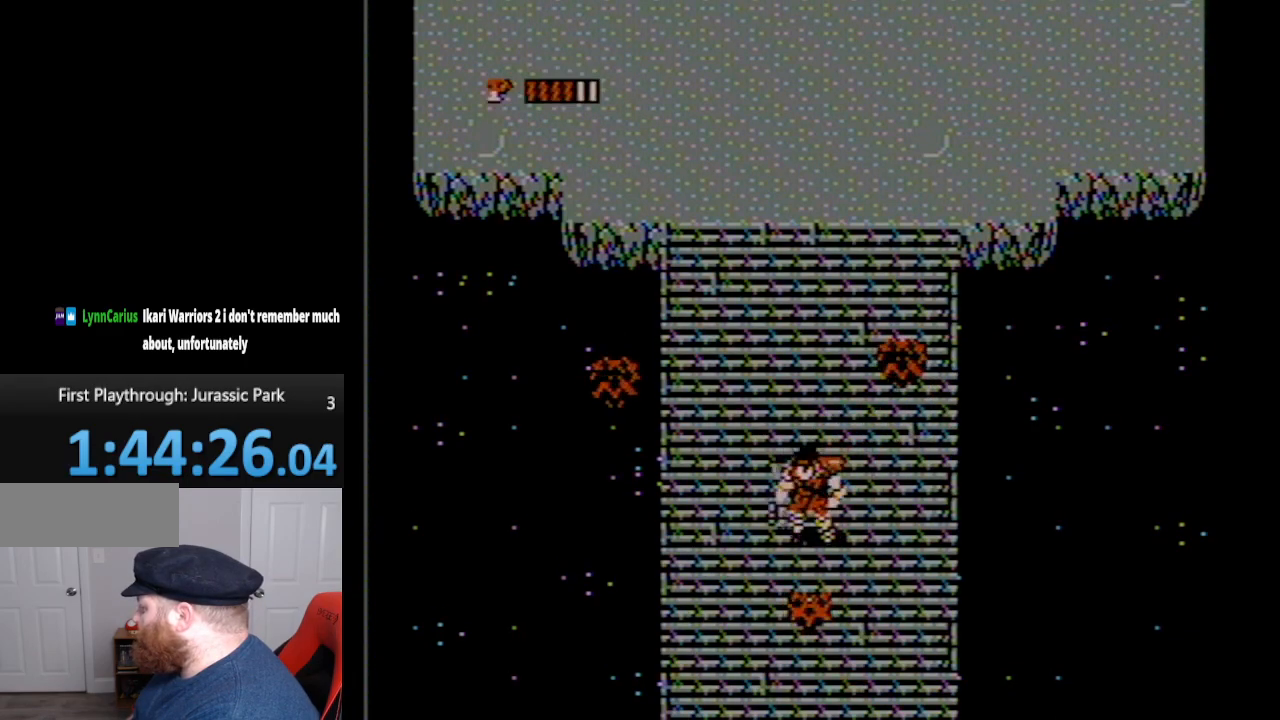
{"buttons": ["DPAD_DOWN"], "events": [[117, "DPAD_LEFT", "up"]]}
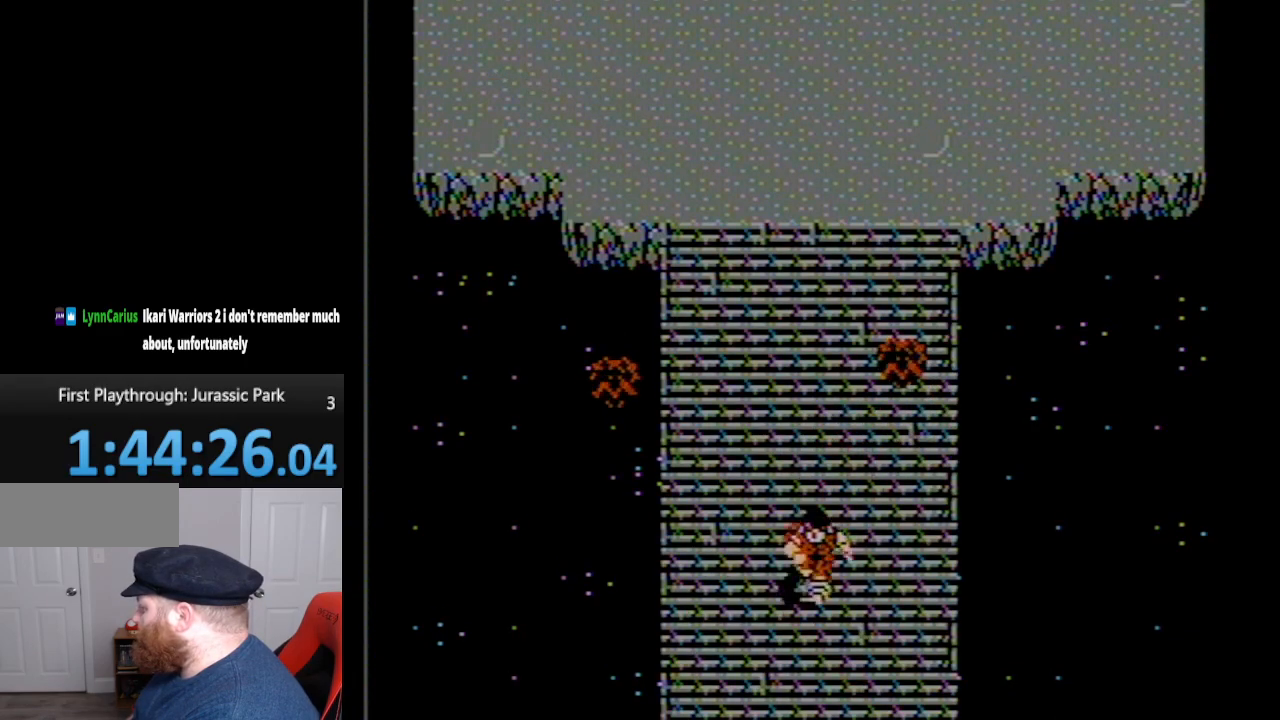
{"buttons": ["B", "DPAD_UP"], "events": [[133, "DPAD_RIGHT", "down"], [233, "DPAD_DOWN", "up"], [350, "DPAD_UP", "down"], [417, "DPAD_RIGHT", "up"], [483, "B", "down"]]}
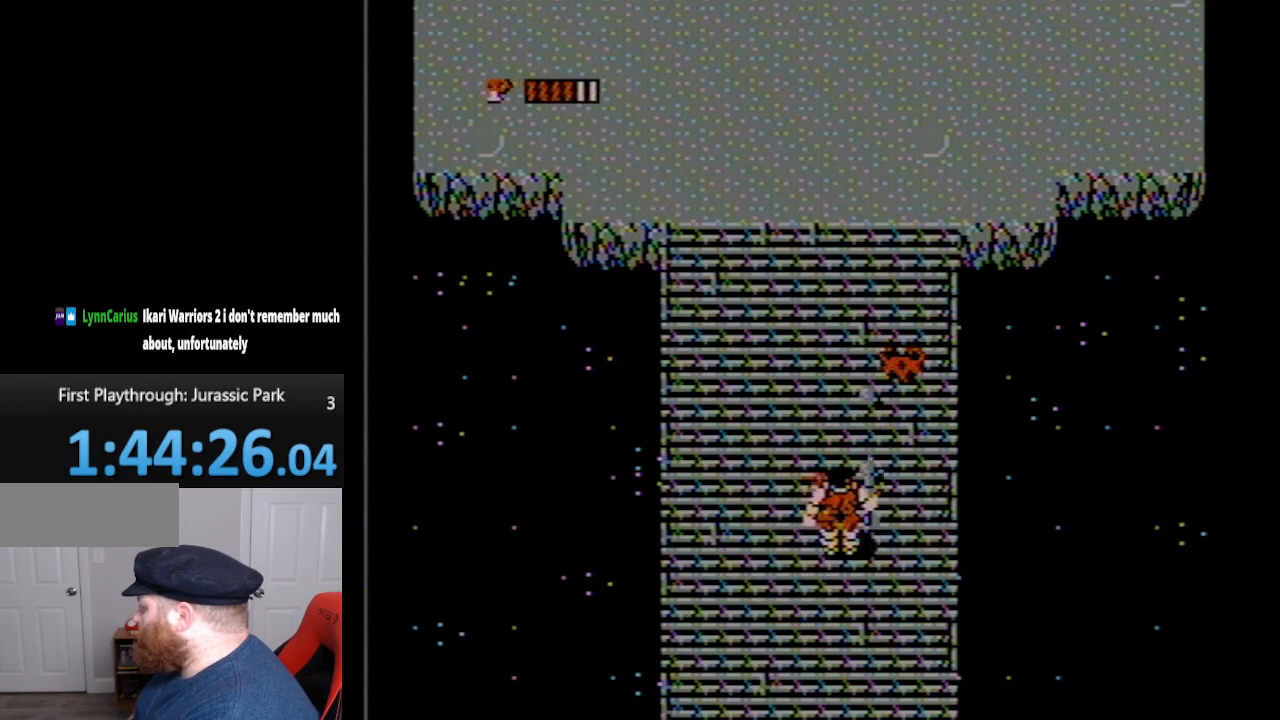
{"buttons": ["B", "DPAD_RIGHT"], "events": [[133, "B", "up"], [200, "B", "down"], [233, "DPAD_UP", "up"], [300, "B", "up"], [417, "B", "down"], [417, "DPAD_RIGHT", "down"]]}
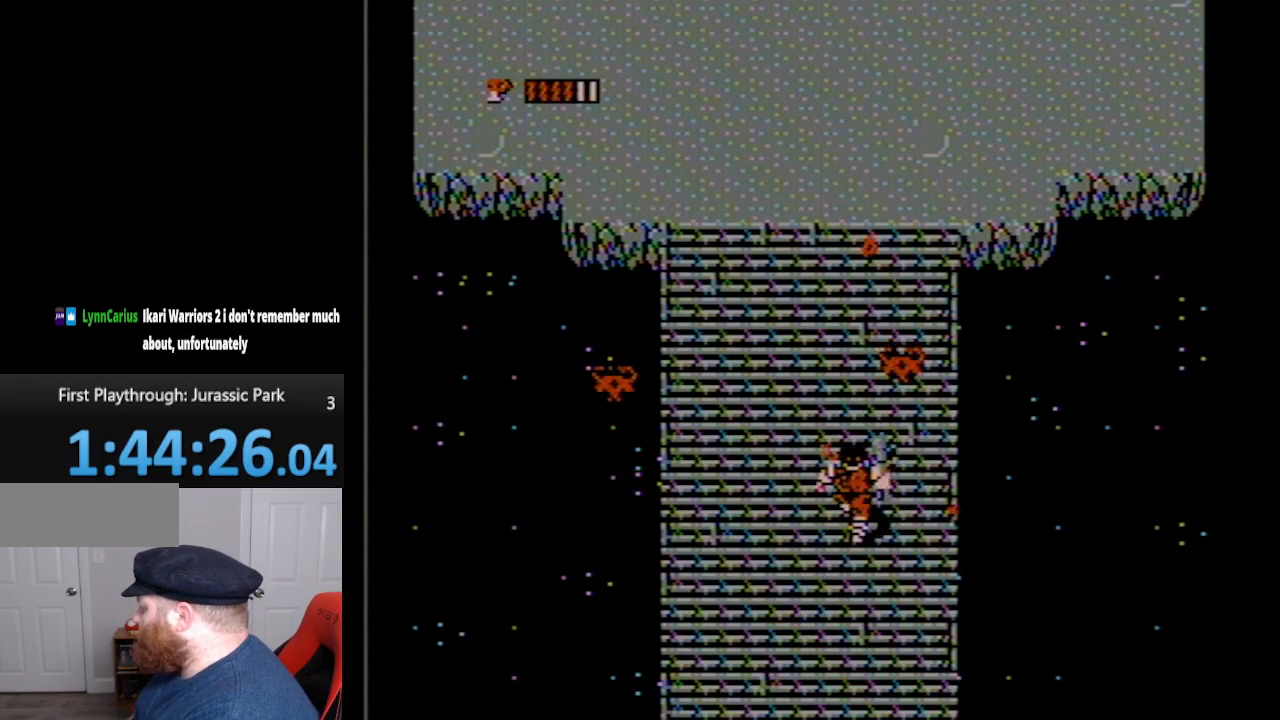
{"buttons": ["DPAD_UP", "DPAD_RIGHT"], "events": [[17, "B", "up"], [83, "DPAD_RIGHT", "up"], [83, "DPAD_UP", "down"], [133, "B", "down"], [267, "B", "up"], [367, "B", "down"], [367, "DPAD_UP", "up"], [417, "DPAD_RIGHT", "down"], [417, "DPAD_UP", "down"], [450, "B", "up"]]}
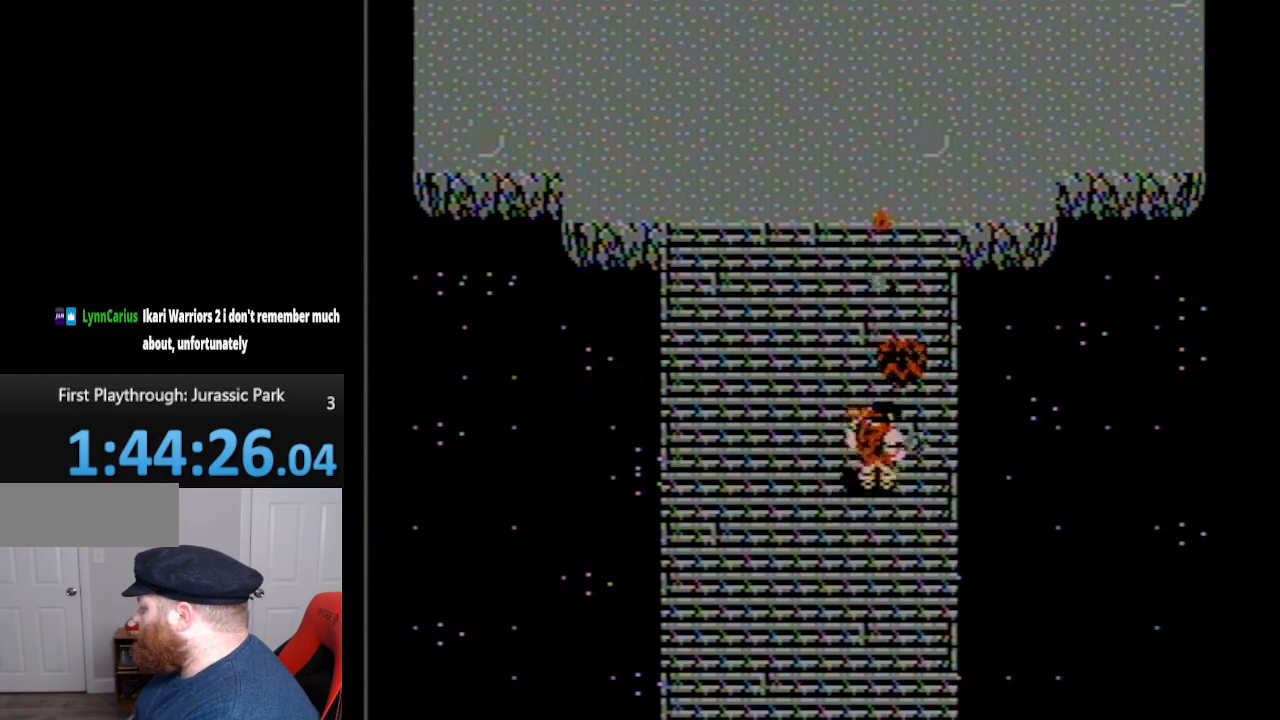
{"buttons": ["DPAD_UP"], "events": [[333, "DPAD_RIGHT", "up"]]}
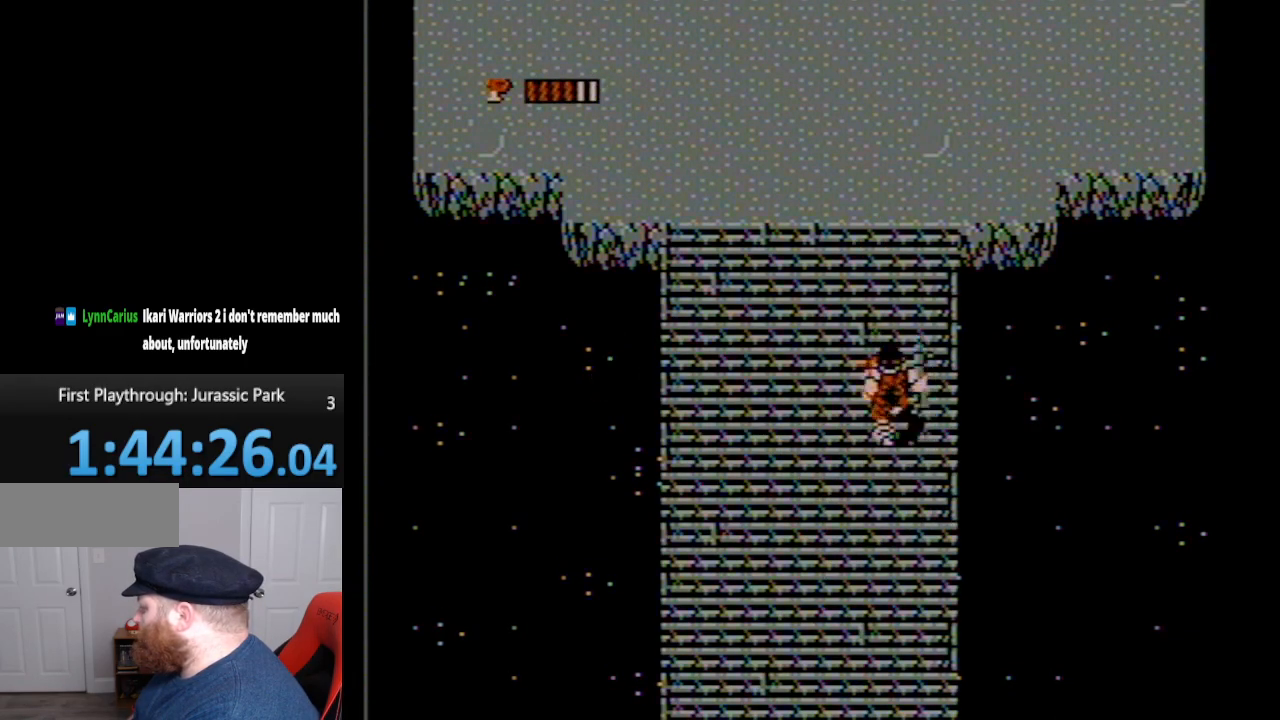
{"buttons": ["DPAD_UP"], "events": []}
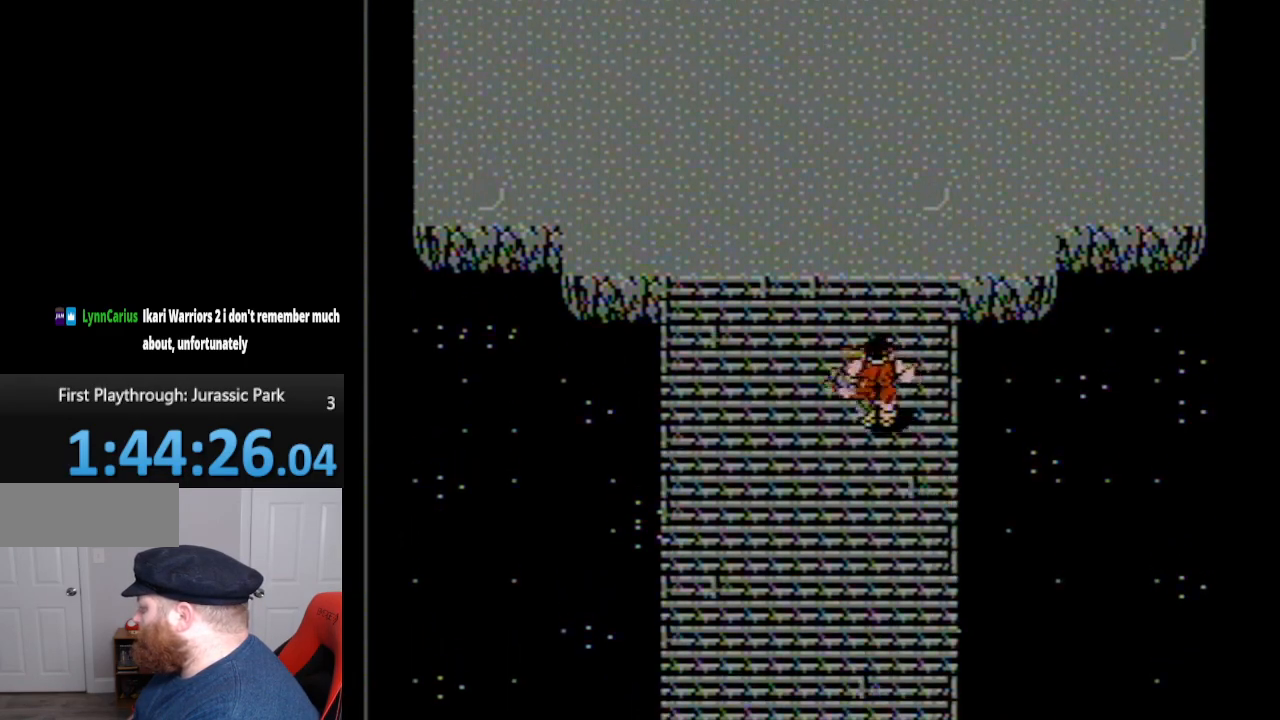
{"buttons": ["DPAD_UP", "DPAD_LEFT"], "events": [[83, "DPAD_LEFT", "down"]]}
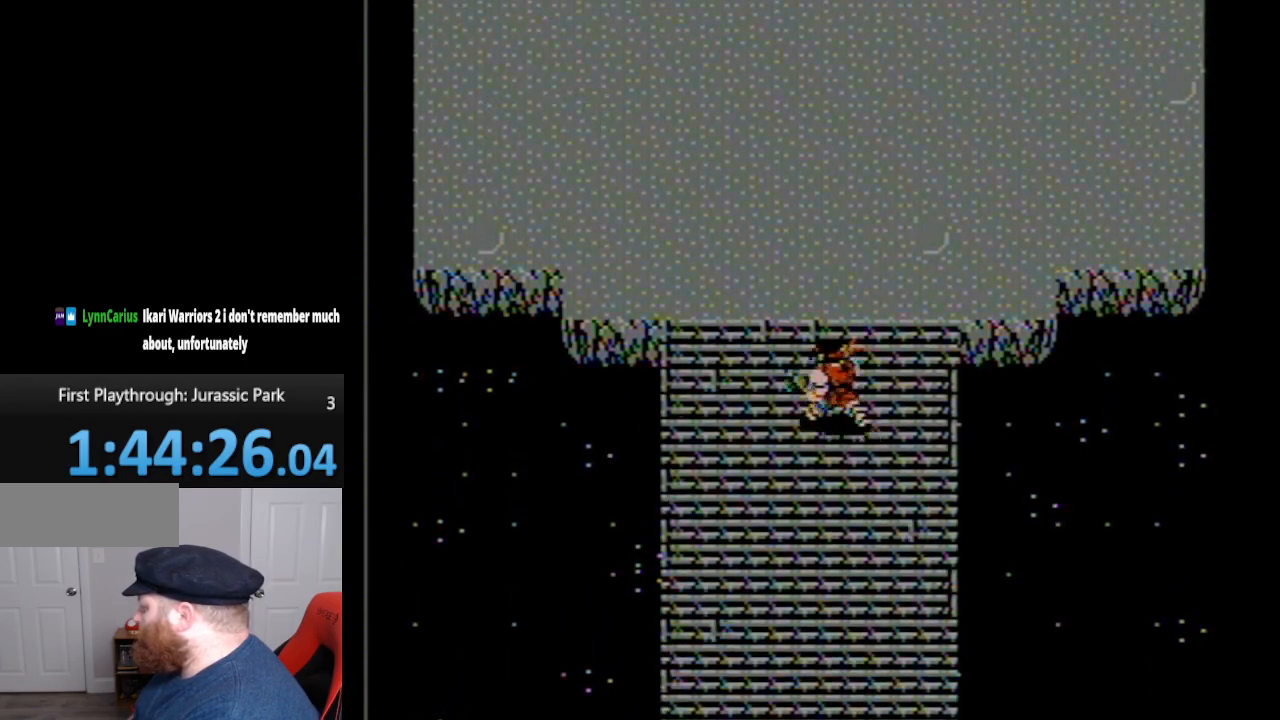
{"buttons": ["DPAD_LEFT"], "events": [[317, "DPAD_UP", "up"]]}
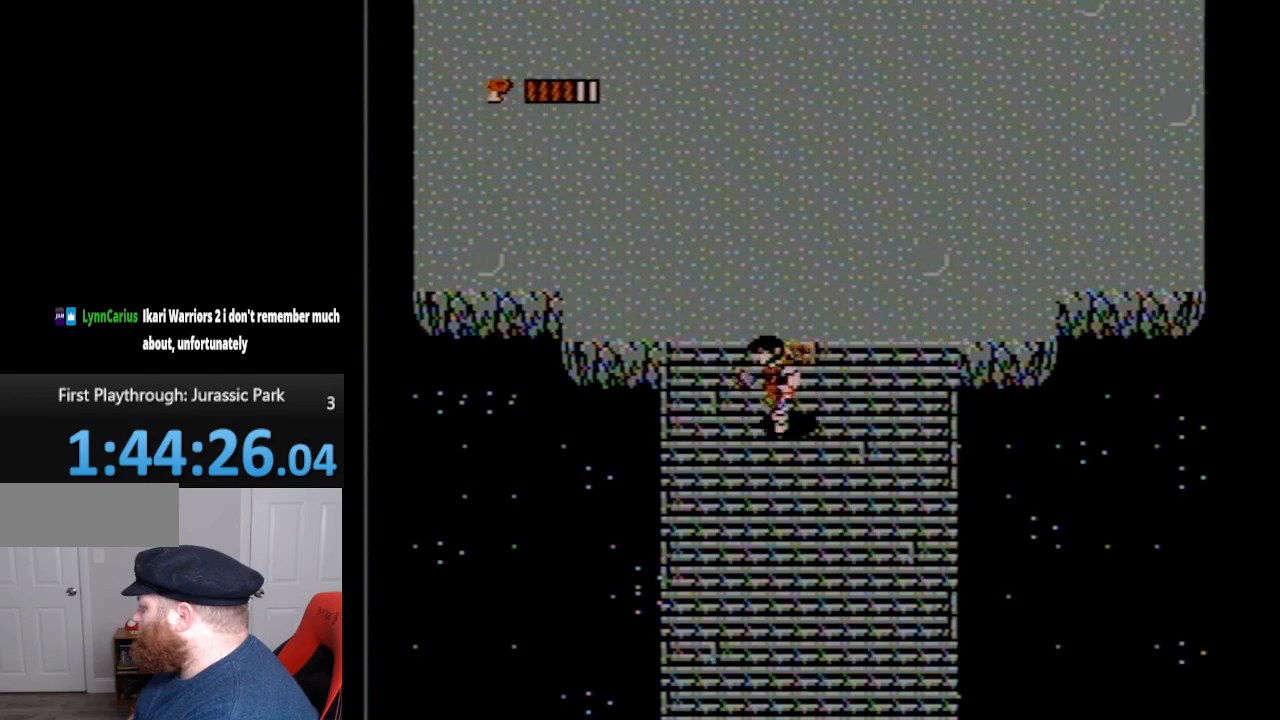
{"buttons": ["DPAD_UP"], "events": [[83, "DPAD_UP", "down"], [117, "DPAD_LEFT", "up"], [200, "B", "down"], [333, "B", "up"]]}
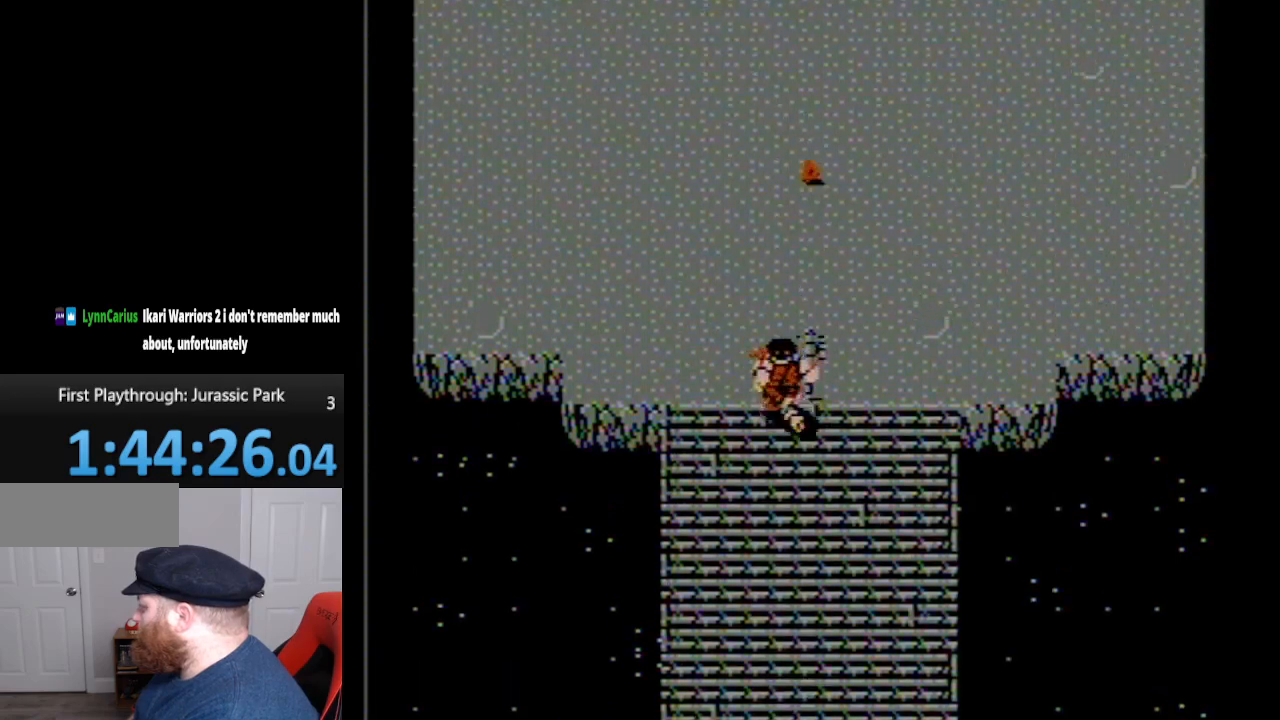
{"buttons": ["DPAD_UP", "DPAD_LEFT"], "events": [[417, "DPAD_LEFT", "down"]]}
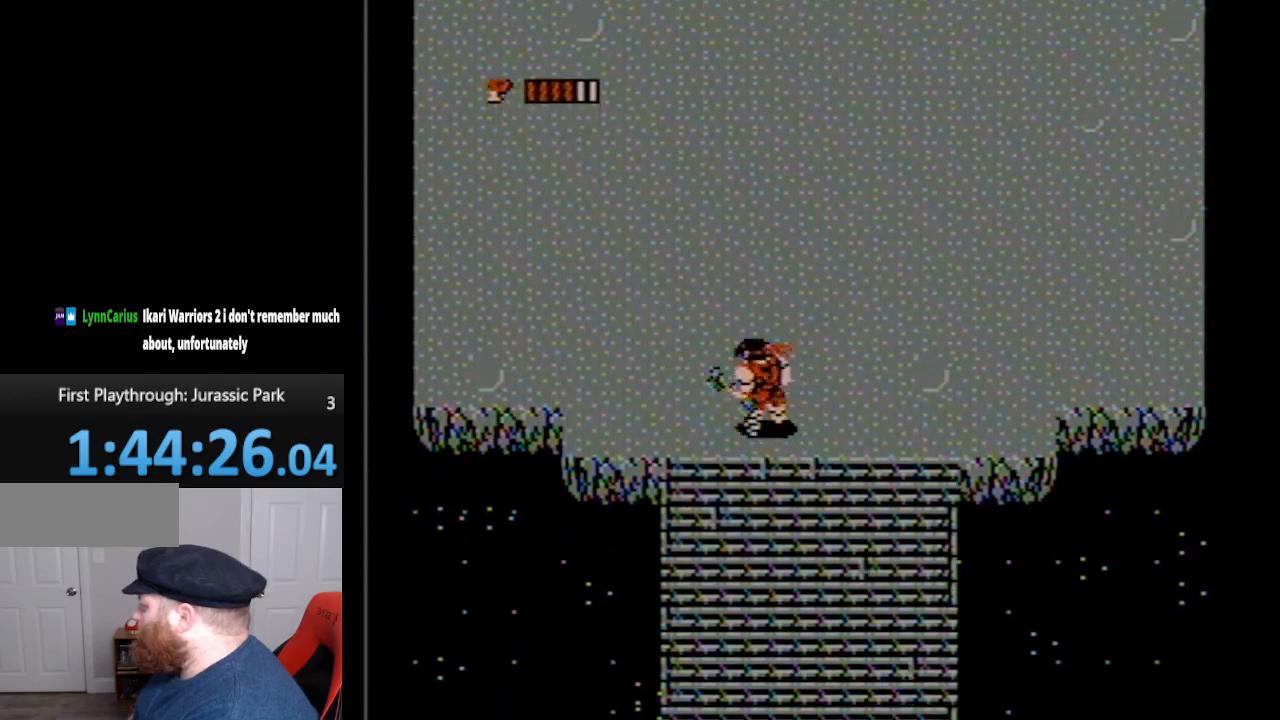
{"buttons": ["DPAD_UP", "DPAD_LEFT"], "events": []}
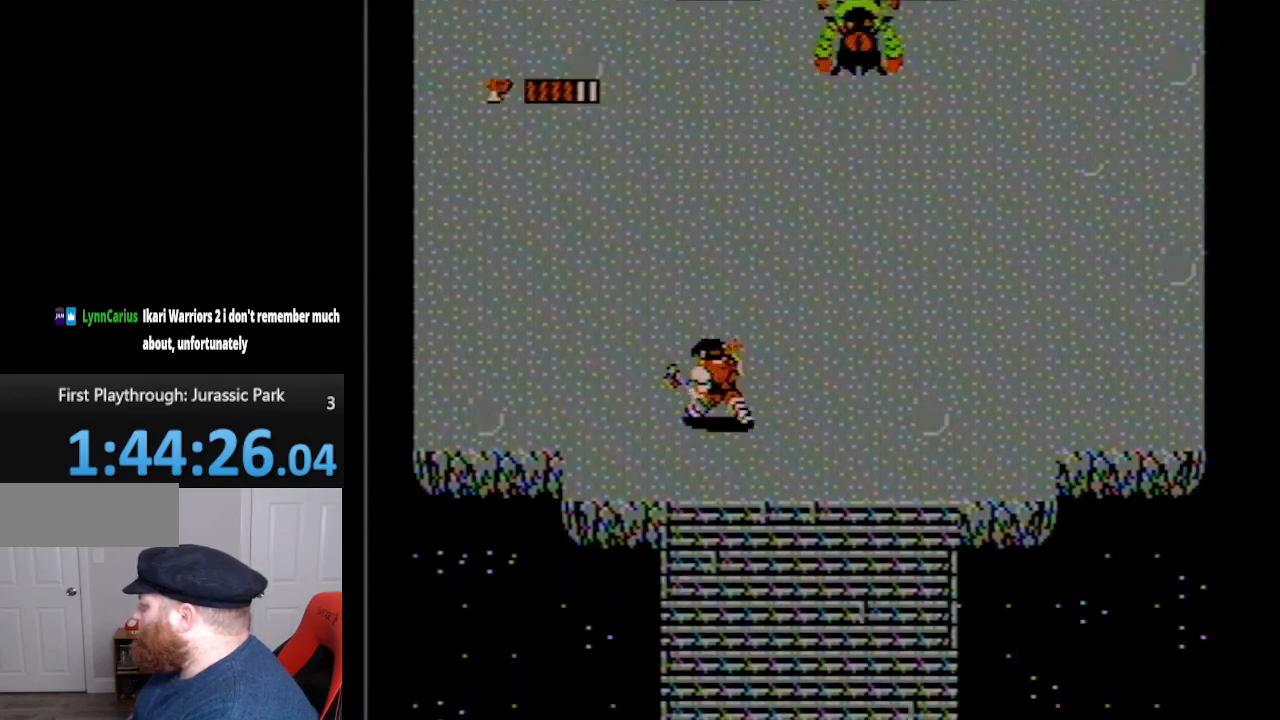
{"buttons": ["DPAD_UP"], "events": [[450, "DPAD_LEFT", "up"]]}
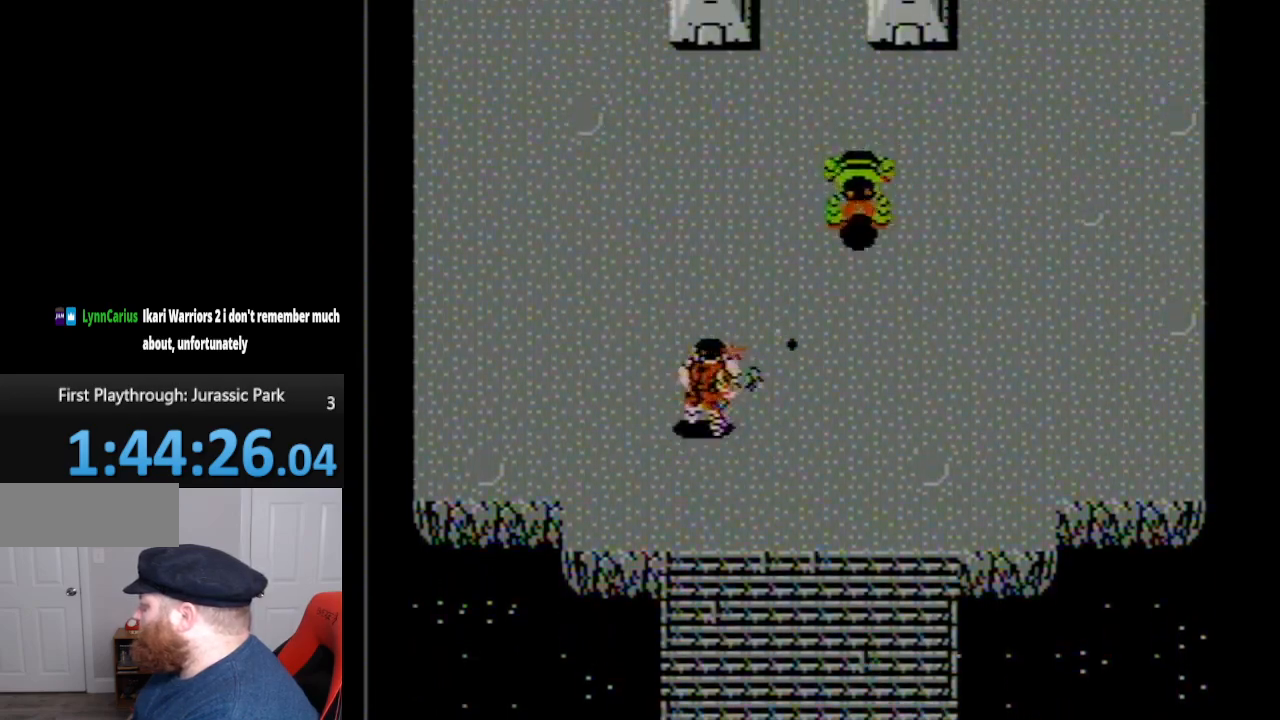
{"buttons": ["DPAD_UP", "DPAD_RIGHT"], "events": [[17, "DPAD_RIGHT", "down"], [83, "B", "down"], [167, "B", "up"], [233, "B", "down"], [367, "B", "up"], [417, "B", "down"], [483, "B", "up"]]}
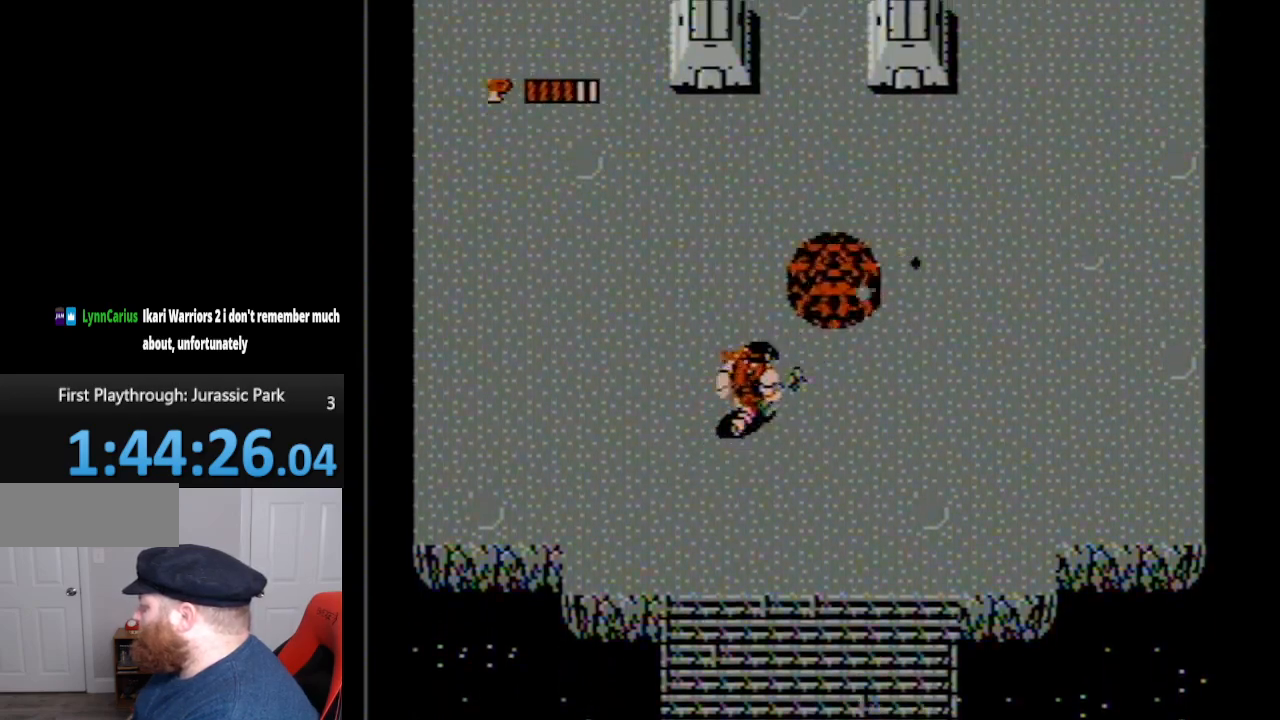
{"buttons": ["DPAD_UP", "DPAD_RIGHT"], "events": []}
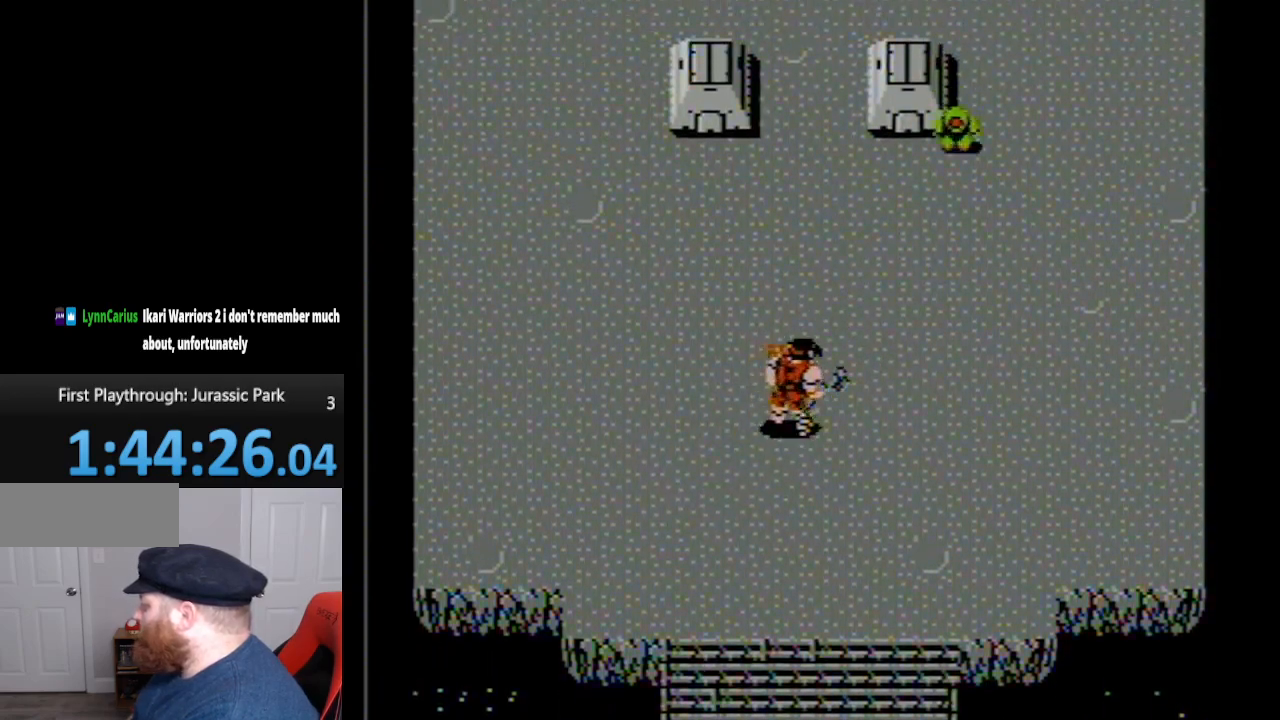
{"buttons": ["DPAD_UP", "DPAD_RIGHT"], "events": [[367, "DPAD_RIGHT", "up"], [383, "DPAD_RIGHT", "down"]]}
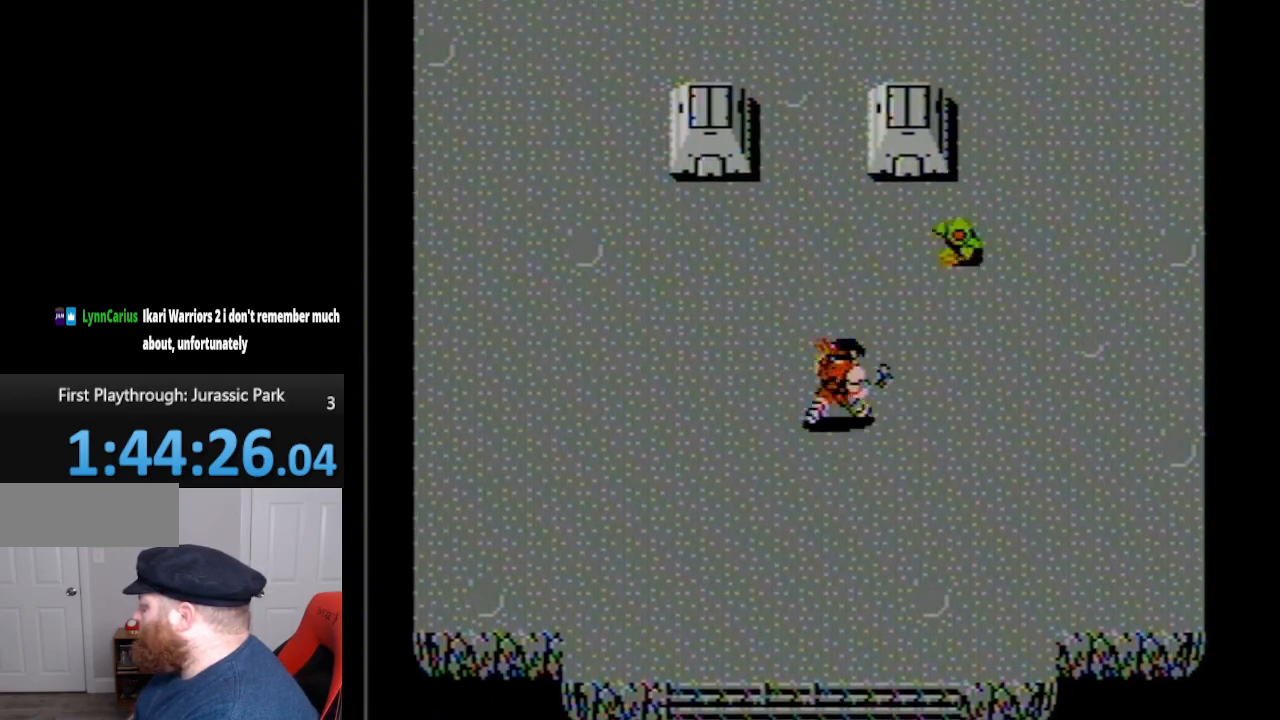
{"buttons": ["DPAD_UP", "DPAD_RIGHT"], "events": [[200, "B", "down"], [267, "B", "up"], [383, "B", "down"], [450, "B", "up"]]}
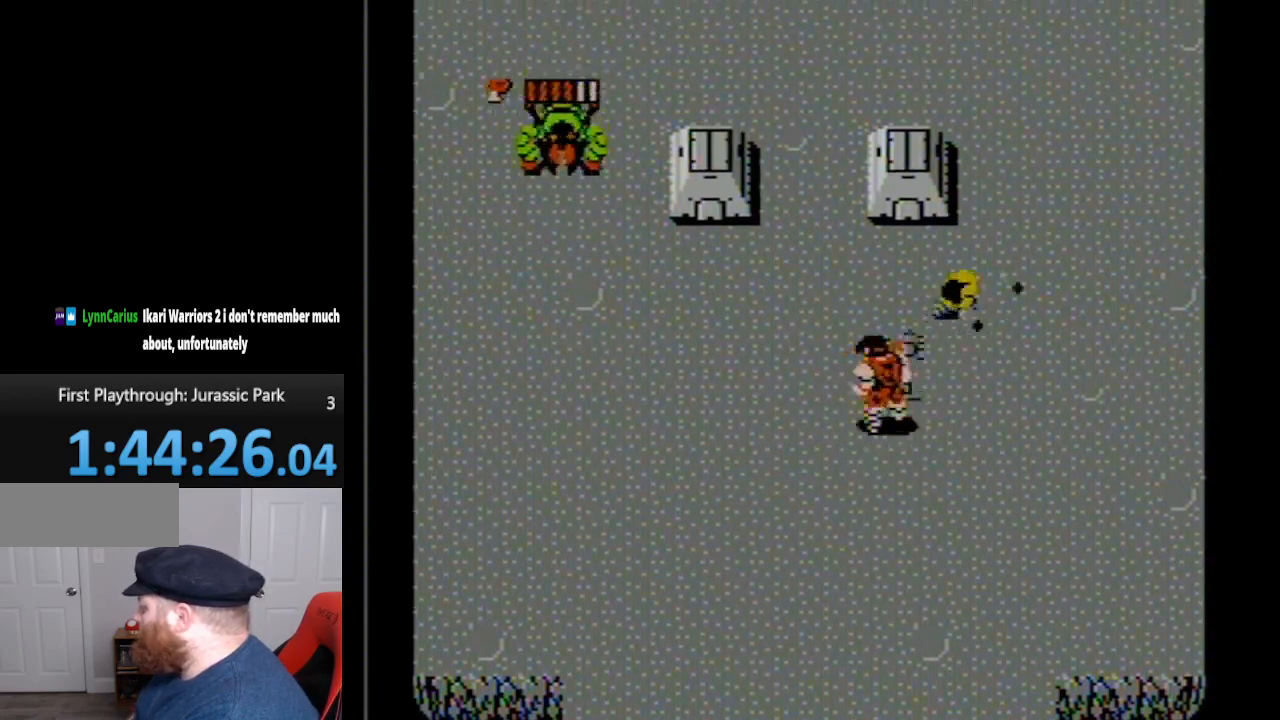
{"buttons": ["DPAD_UP", "DPAD_RIGHT"], "events": [[50, "B", "down"], [117, "B", "up"], [167, "DPAD_RIGHT", "up"], [233, "DPAD_RIGHT", "down"]]}
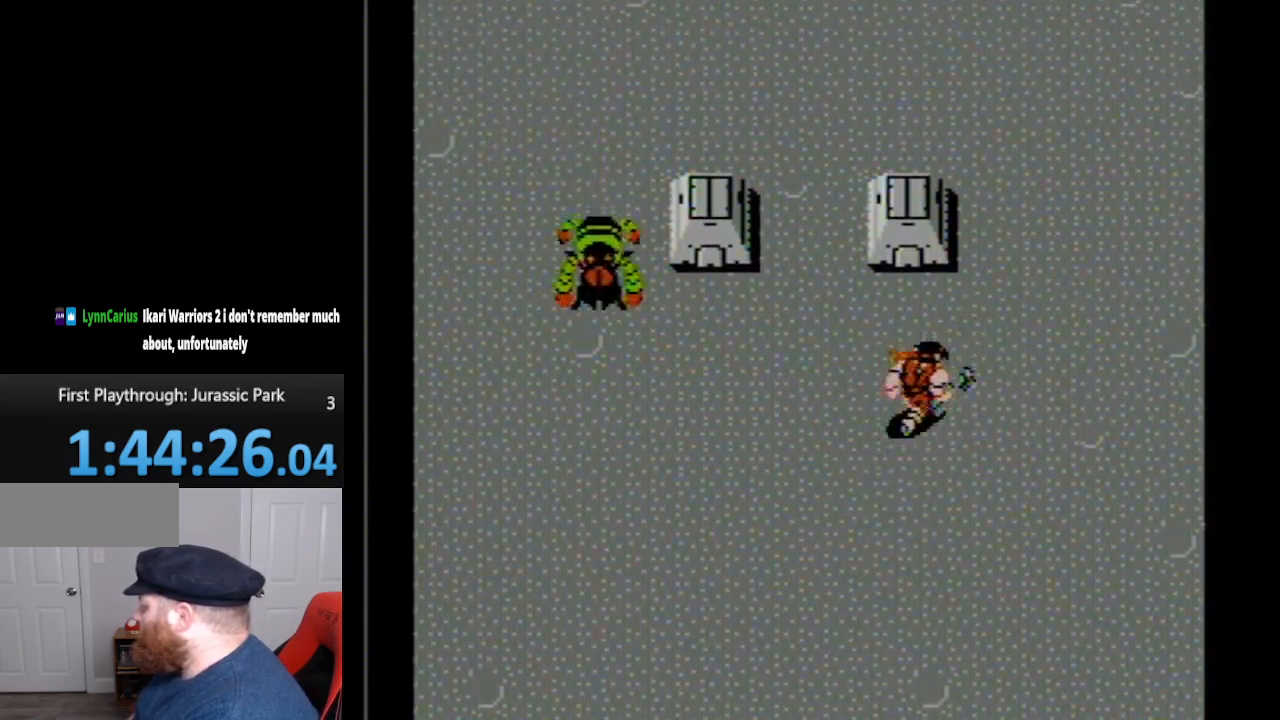
{"buttons": ["B", "DPAD_UP", "DPAD_RIGHT"], "events": [[200, "DPAD_RIGHT", "up"], [233, "B", "down"], [367, "B", "up"], [383, "DPAD_RIGHT", "down"], [450, "B", "down"]]}
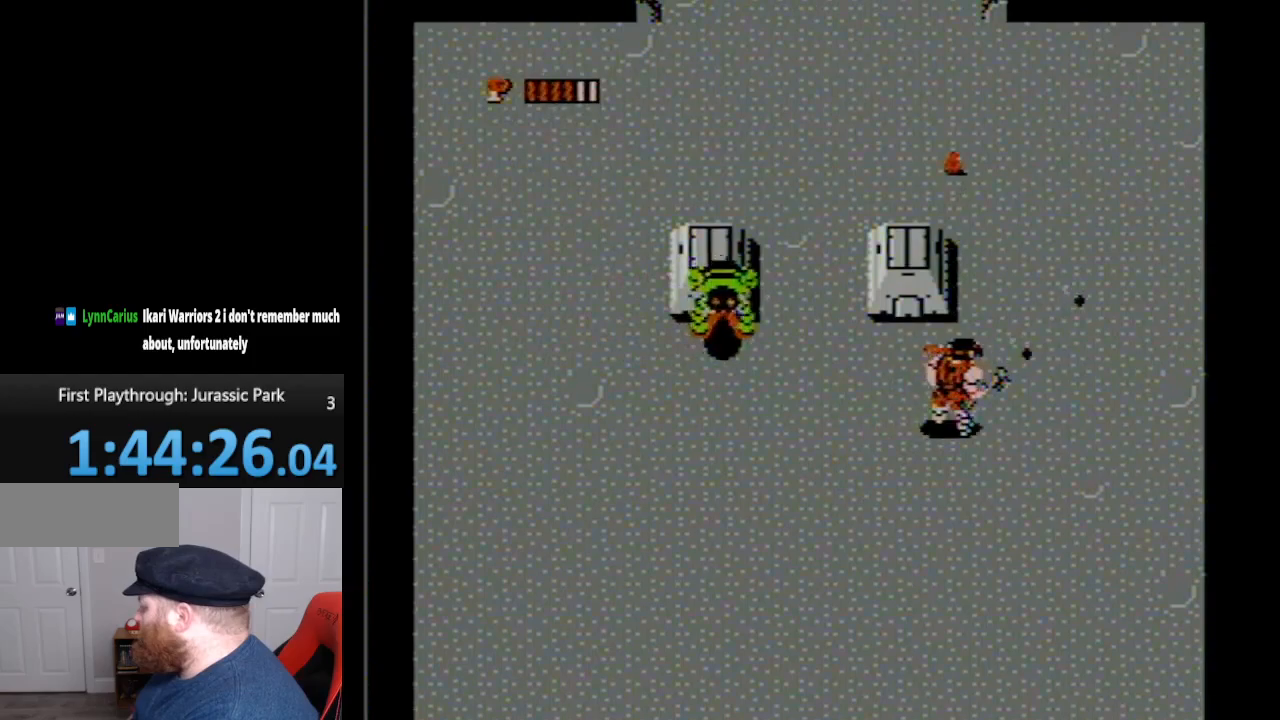
{"buttons": ["DPAD_UP", "DPAD_RIGHT"], "events": [[17, "B", "up"], [100, "B", "down"], [200, "B", "up"]]}
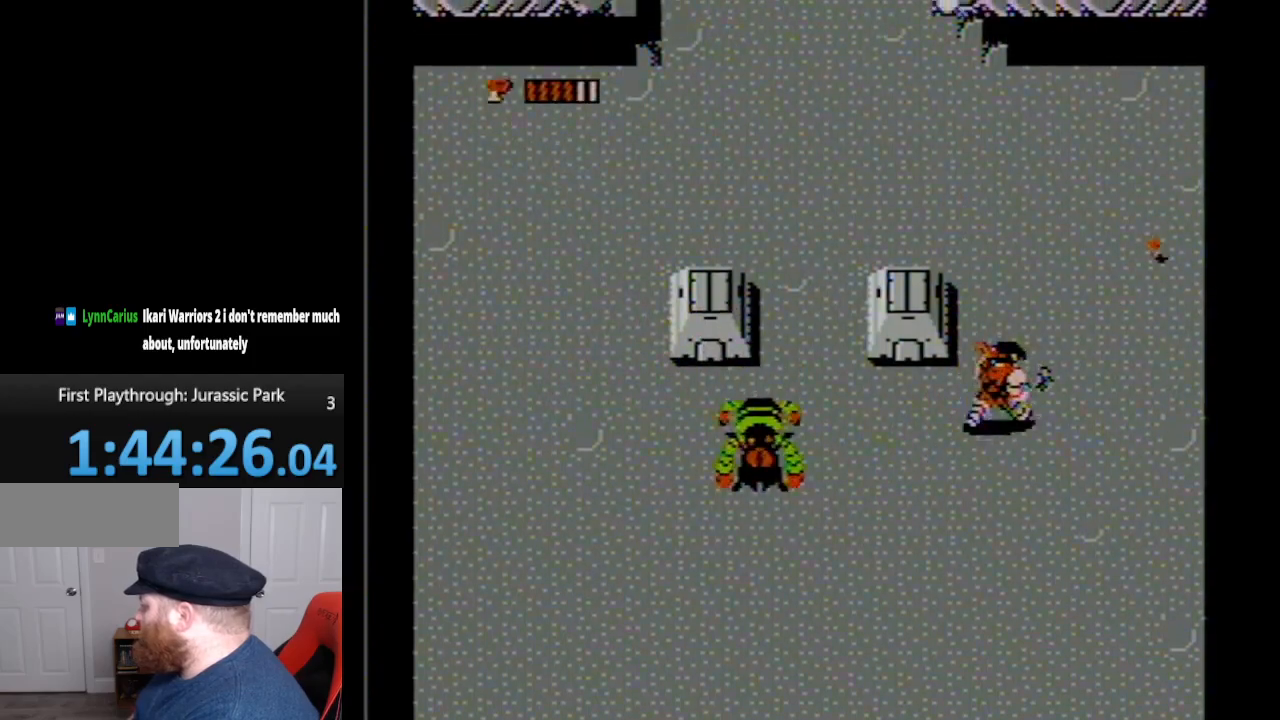
{"buttons": ["DPAD_UP"], "events": [[450, "DPAD_RIGHT", "up"]]}
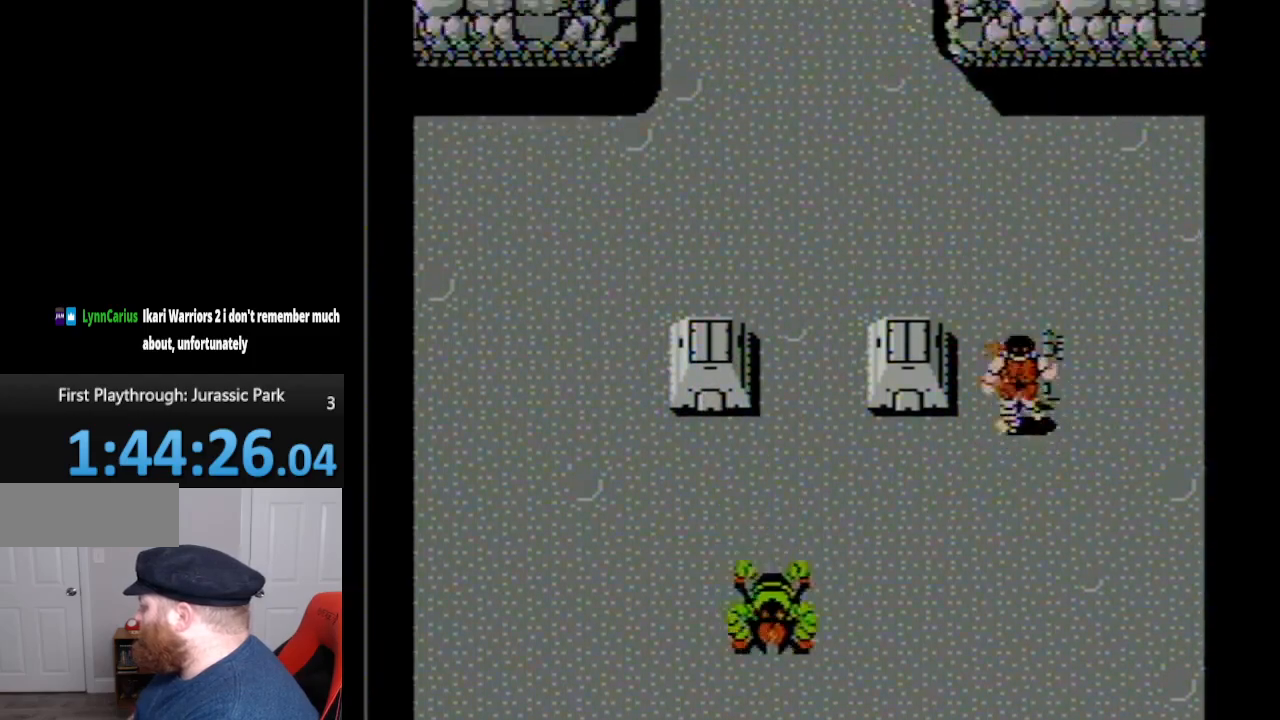
{"buttons": ["DPAD_UP"], "events": []}
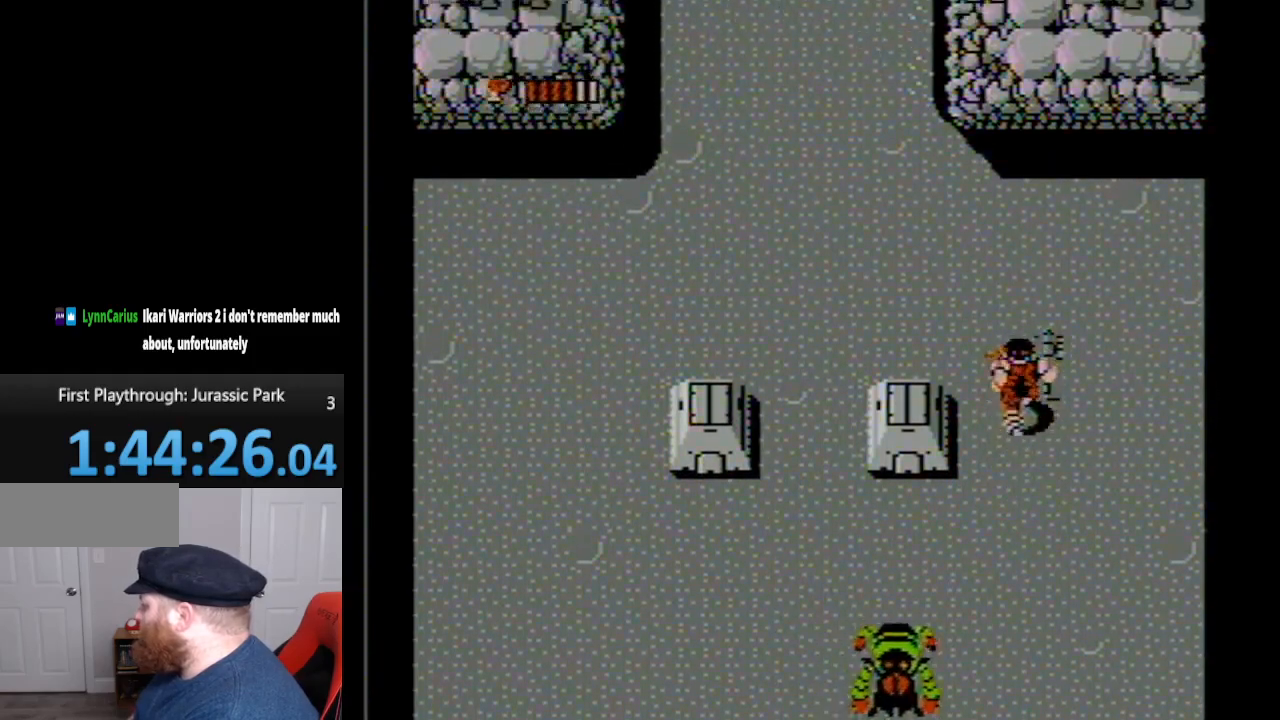
{"buttons": ["DPAD_UP", "DPAD_LEFT"], "events": [[400, "DPAD_LEFT", "down"]]}
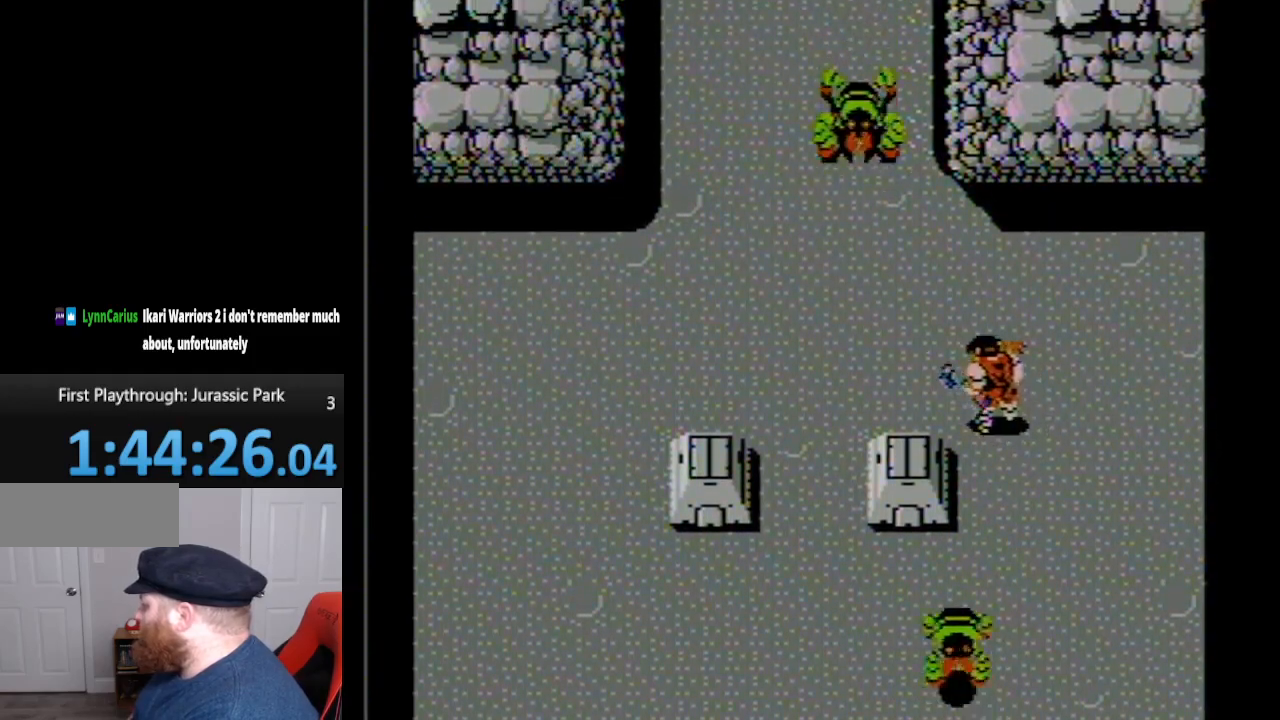
{"buttons": ["B", "DPAD_UP"], "events": [[233, "B", "down"], [333, "B", "up"], [450, "B", "down"], [483, "DPAD_LEFT", "up"]]}